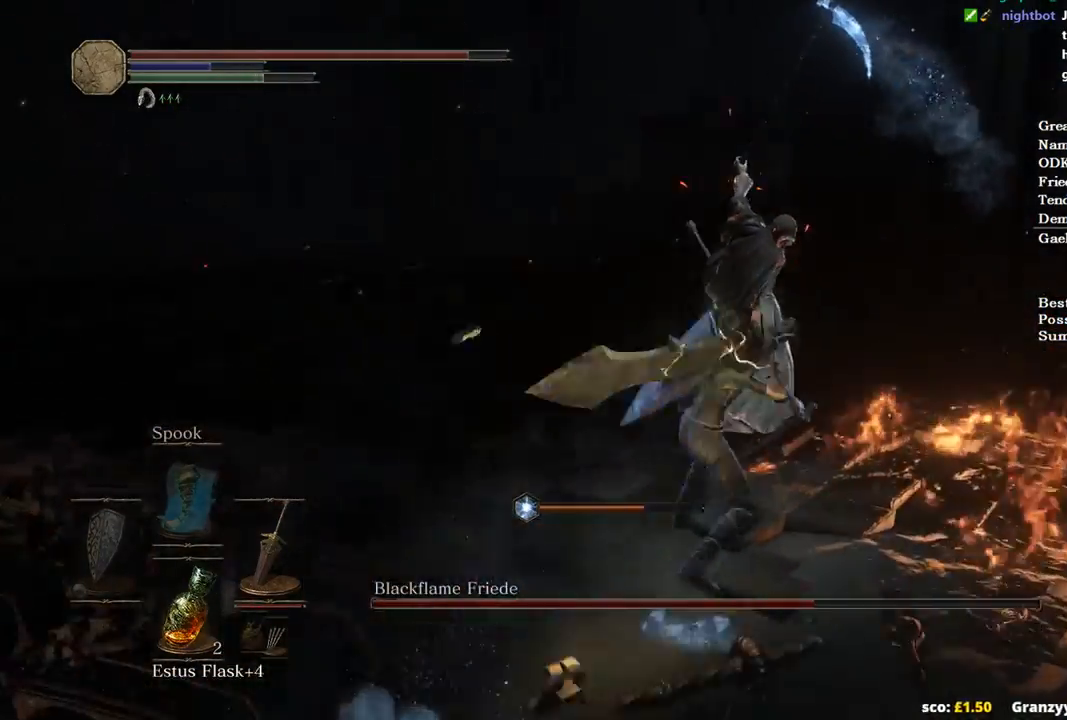
Gameplay with a controller (Xbox layout); each line is a JSON object with the inputs held at the frame after it. "events" lists button and stick changes between this image and that frame as [ms after this image, input, new state], when the widget could be followed in between.
{"buttons": [], "left_stick": "up", "right_stick": "down", "events": []}
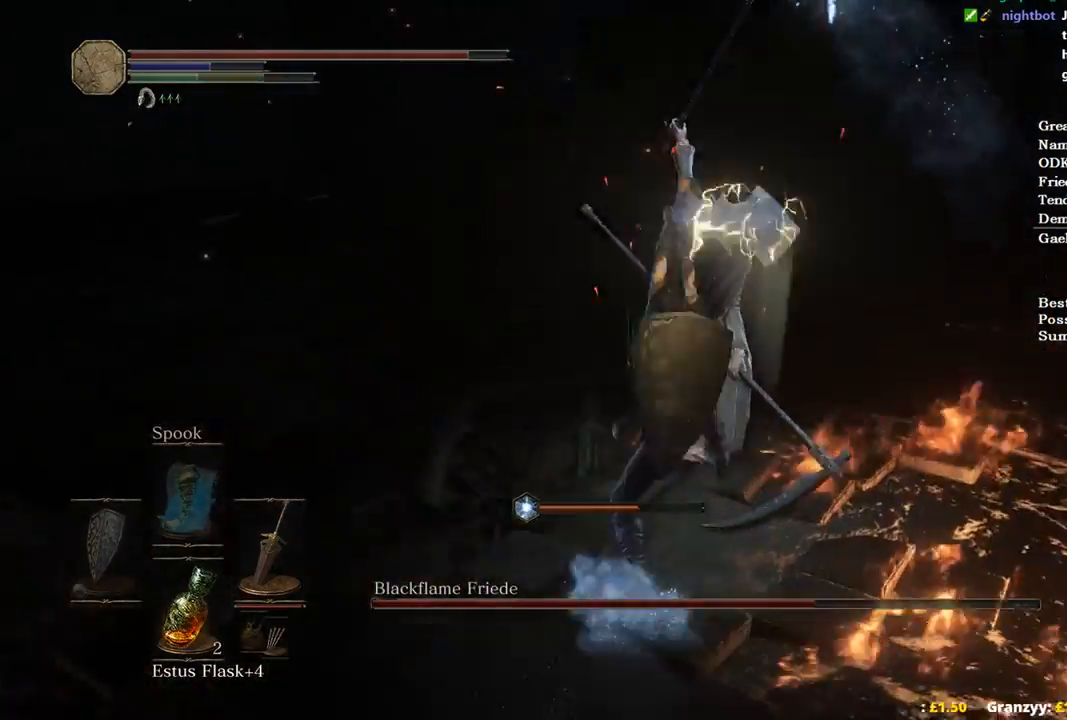
{"buttons": [], "left_stick": "right", "right_stick": "center", "events": [[33, "right_stick", "center"], [100, "R3", "down"], [200, "R3", "up"], [267, "left_stick", "center"], [500, "left_stick", "right"]]}
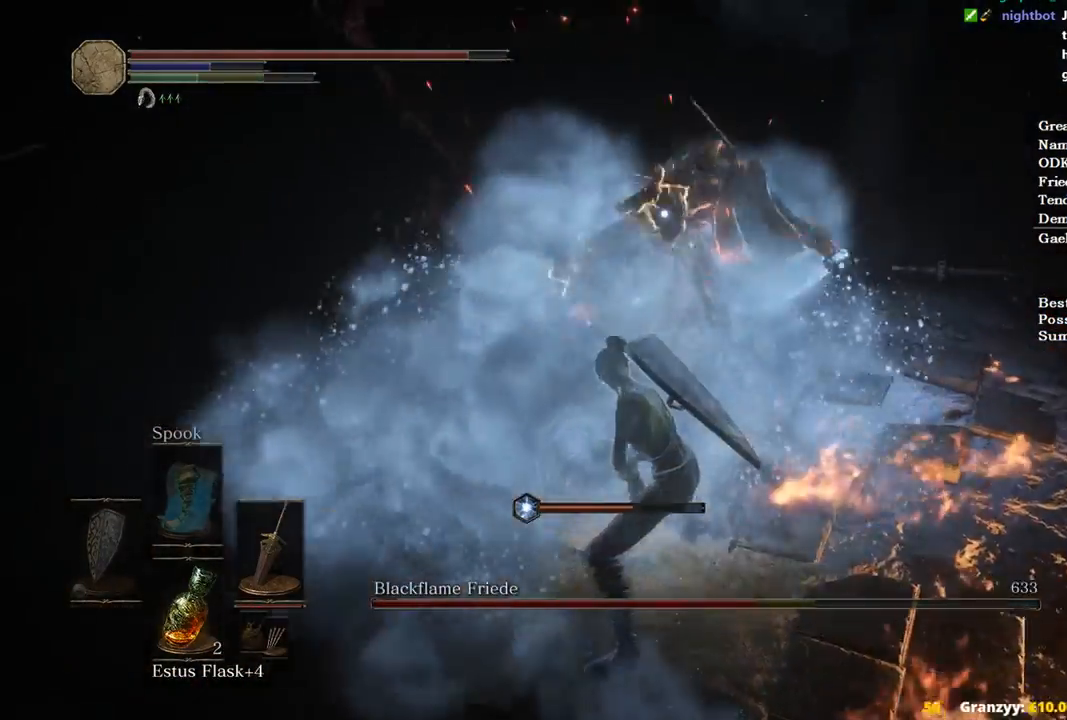
{"buttons": [], "left_stick": "down", "right_stick": "center", "events": [[133, "left_stick", "down-right"], [233, "left_stick", "down"]]}
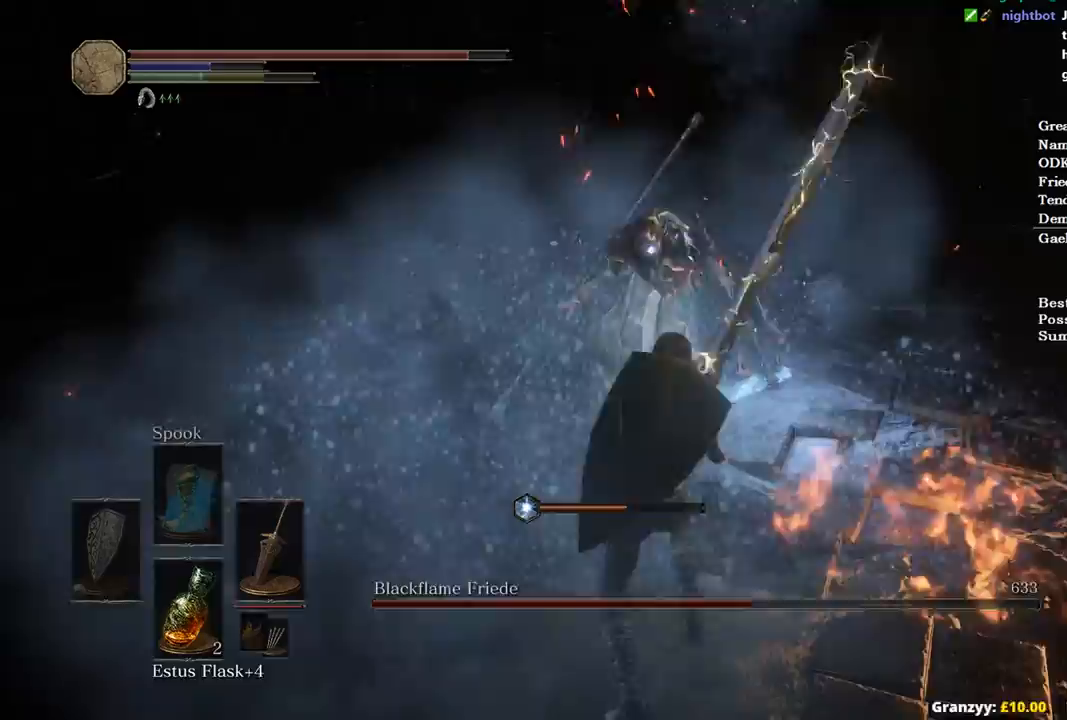
{"buttons": ["B"], "left_stick": "down", "right_stick": "center", "events": [[500, "B", "down"]]}
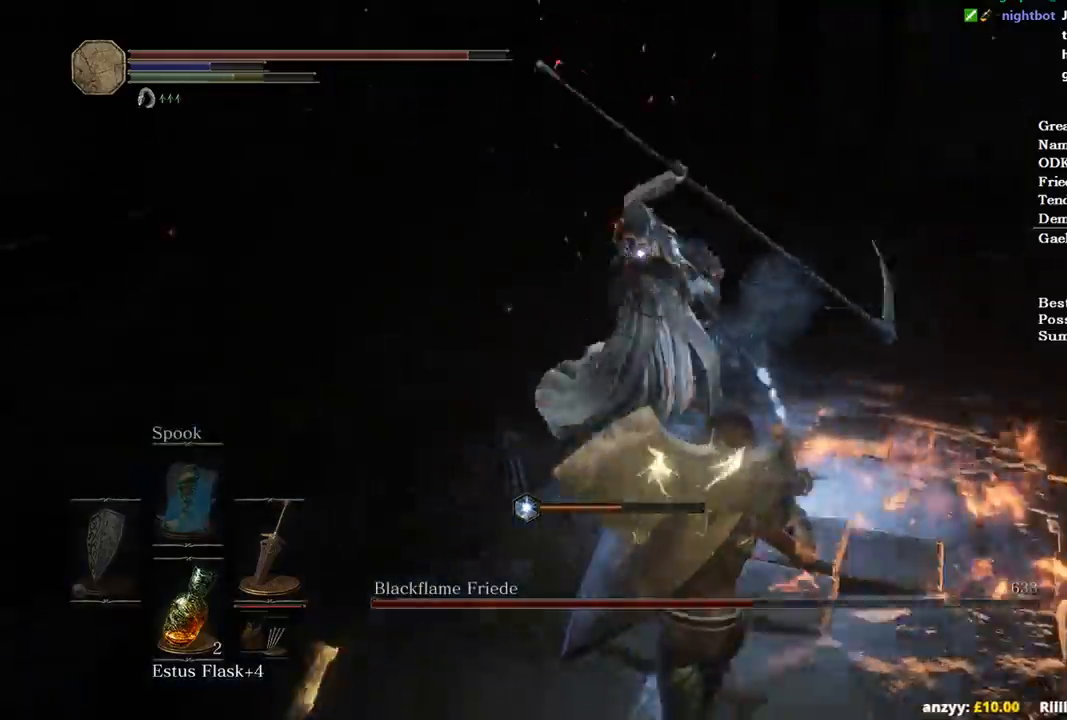
{"buttons": [], "left_stick": "down", "right_stick": "center", "events": [[67, "B", "up"]]}
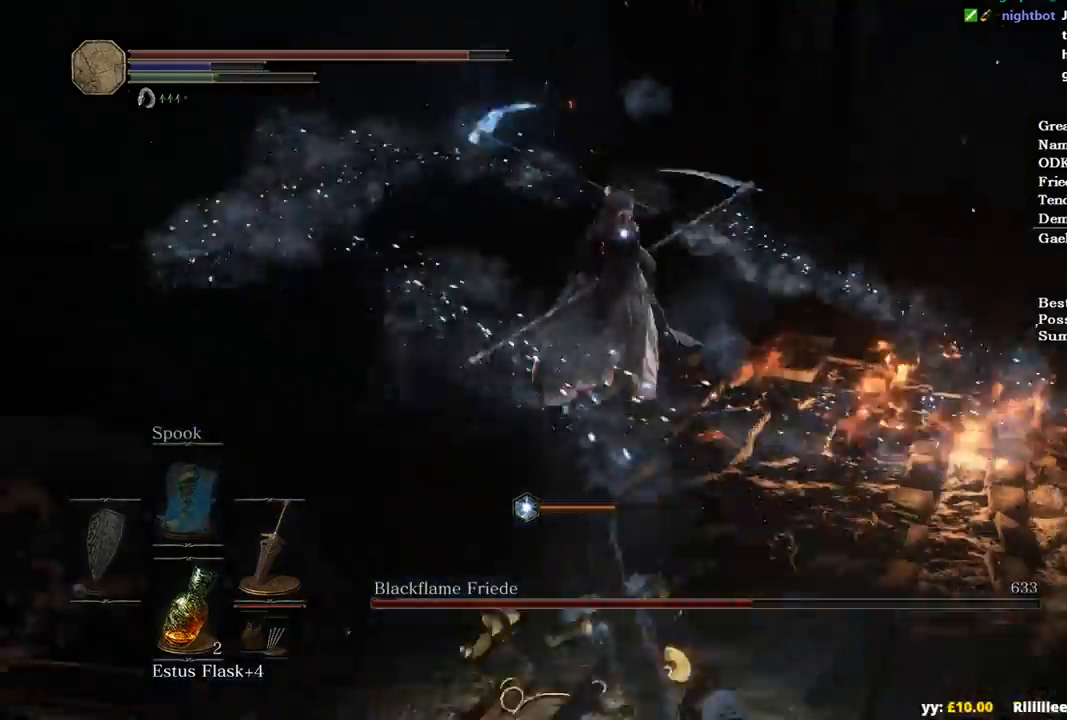
{"buttons": ["B"], "left_stick": "down-right", "right_stick": "center", "events": [[333, "B", "down"], [400, "left_stick", "down-right"]]}
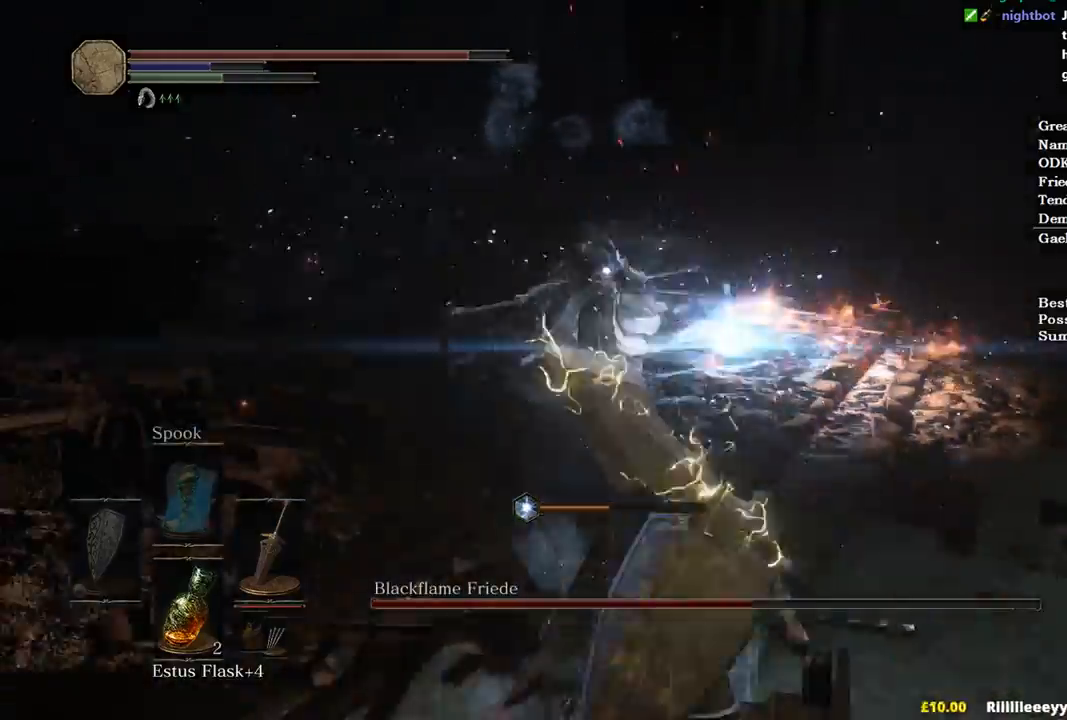
{"buttons": [], "left_stick": "down", "right_stick": "center", "events": [[100, "B", "up"], [400, "left_stick", "down"]]}
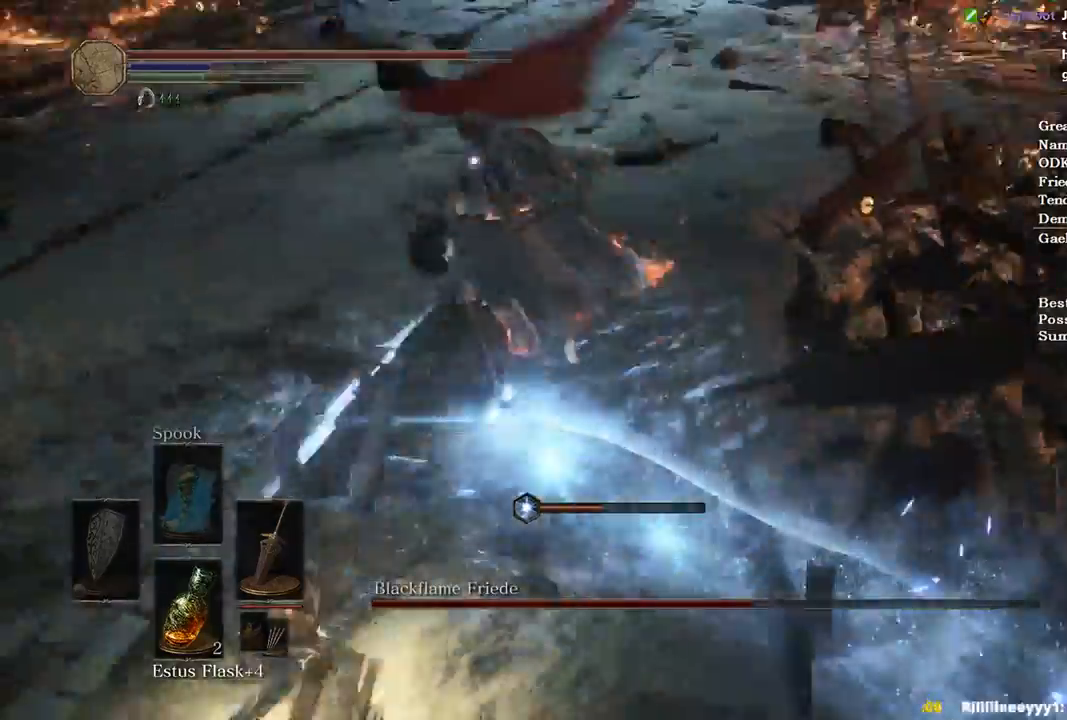
{"buttons": [], "left_stick": "left", "right_stick": "center", "events": [[67, "left_stick", "down-left"], [267, "left_stick", "left"]]}
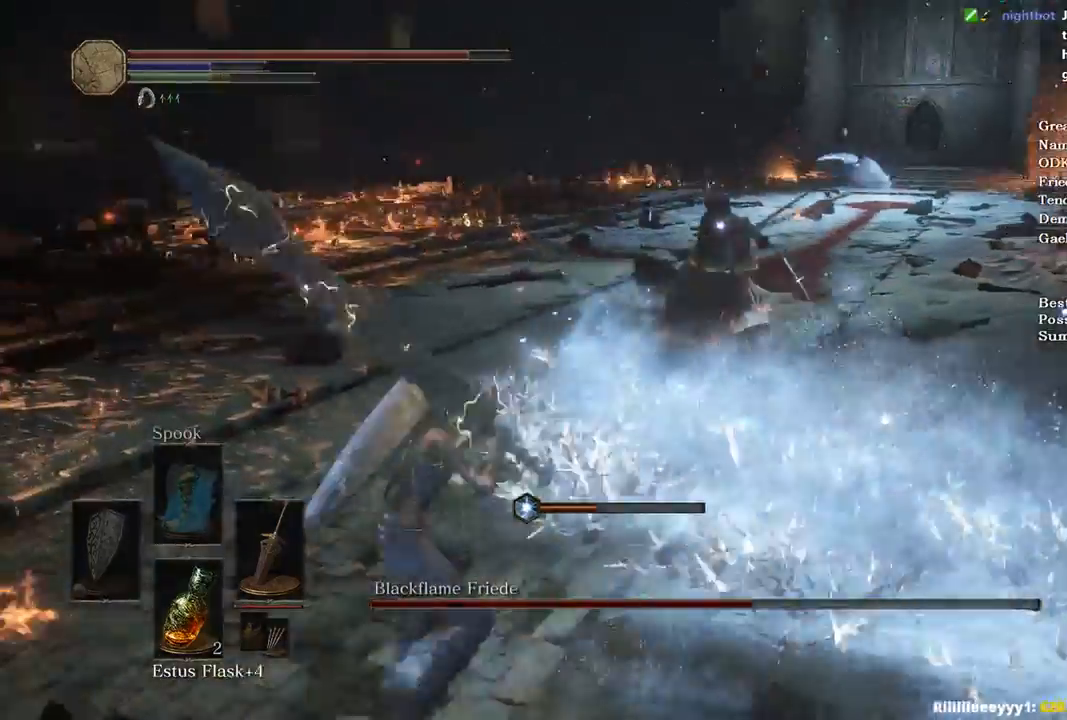
{"buttons": [], "left_stick": "up-left", "right_stick": "center", "events": [[233, "left_stick", "up-left"]]}
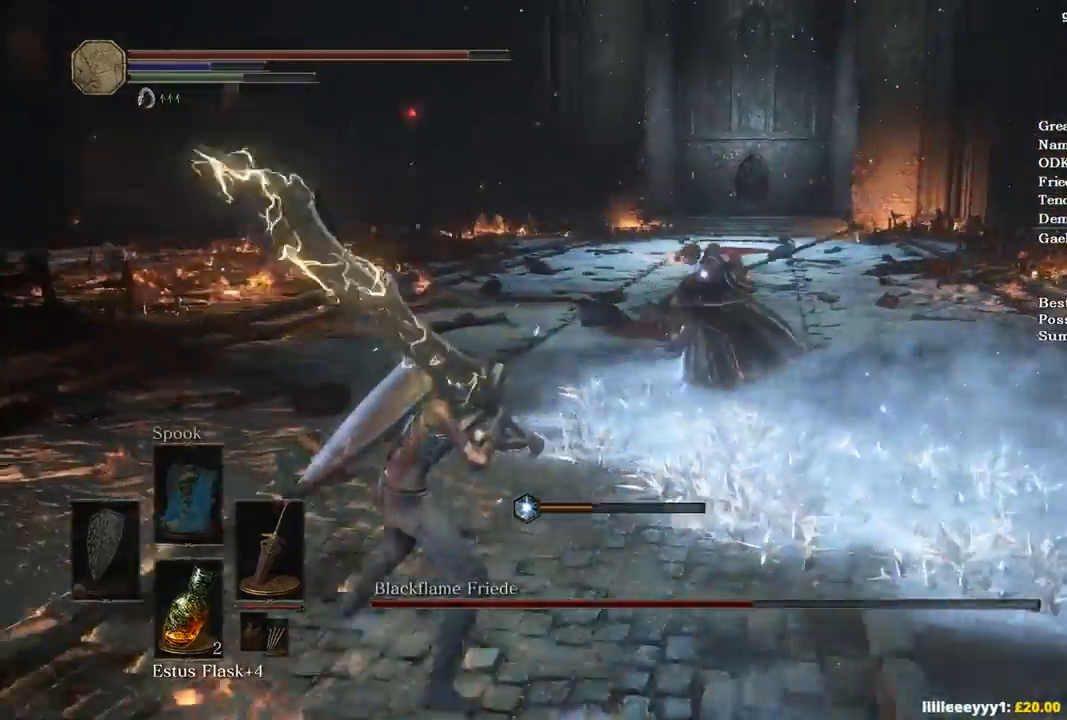
{"buttons": ["B"], "left_stick": "up-left", "right_stick": "center", "events": [[500, "B", "down"]]}
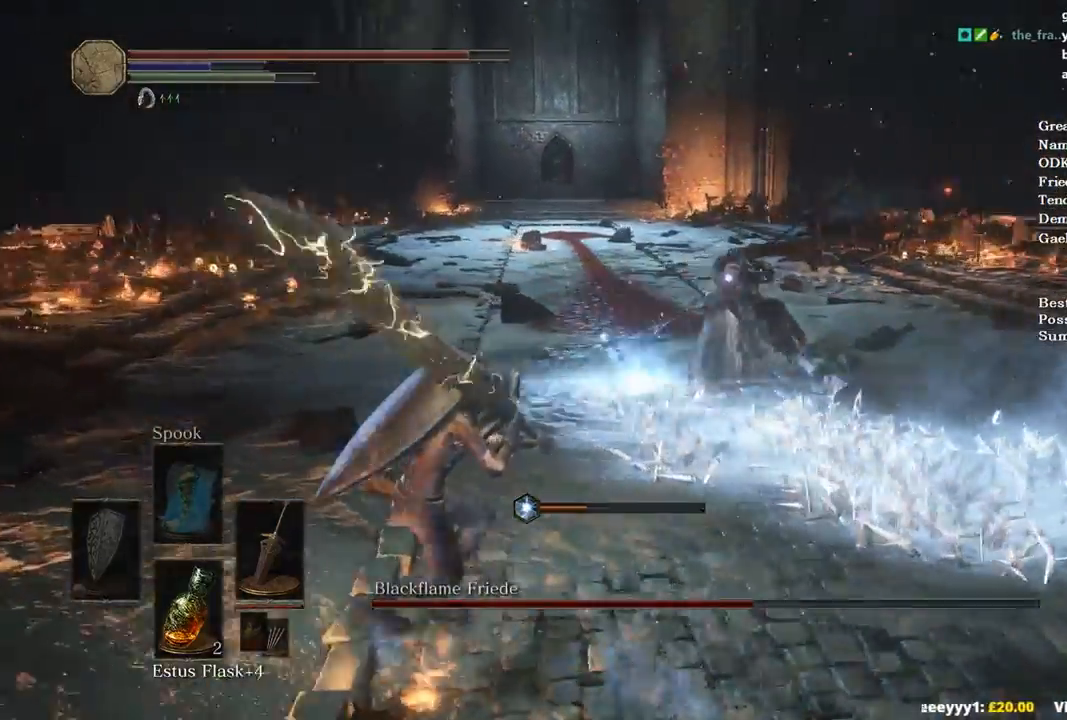
{"buttons": ["B"], "left_stick": "up-left", "right_stick": "center", "events": []}
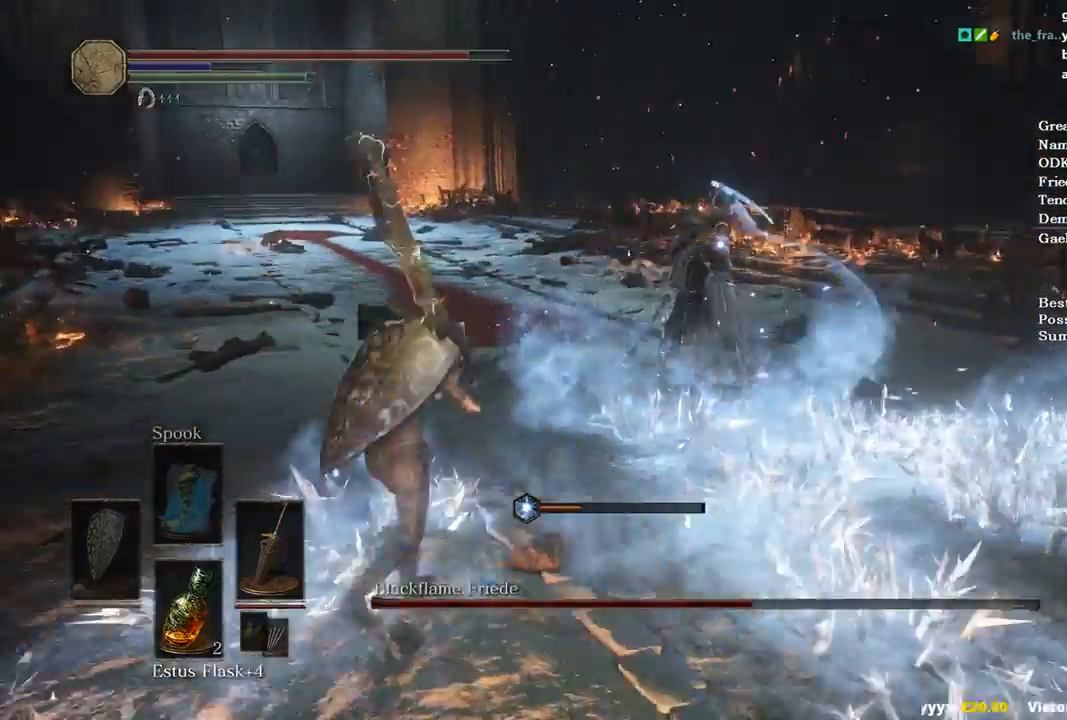
{"buttons": ["B"], "left_stick": "left", "right_stick": "center", "events": [[400, "left_stick", "left"]]}
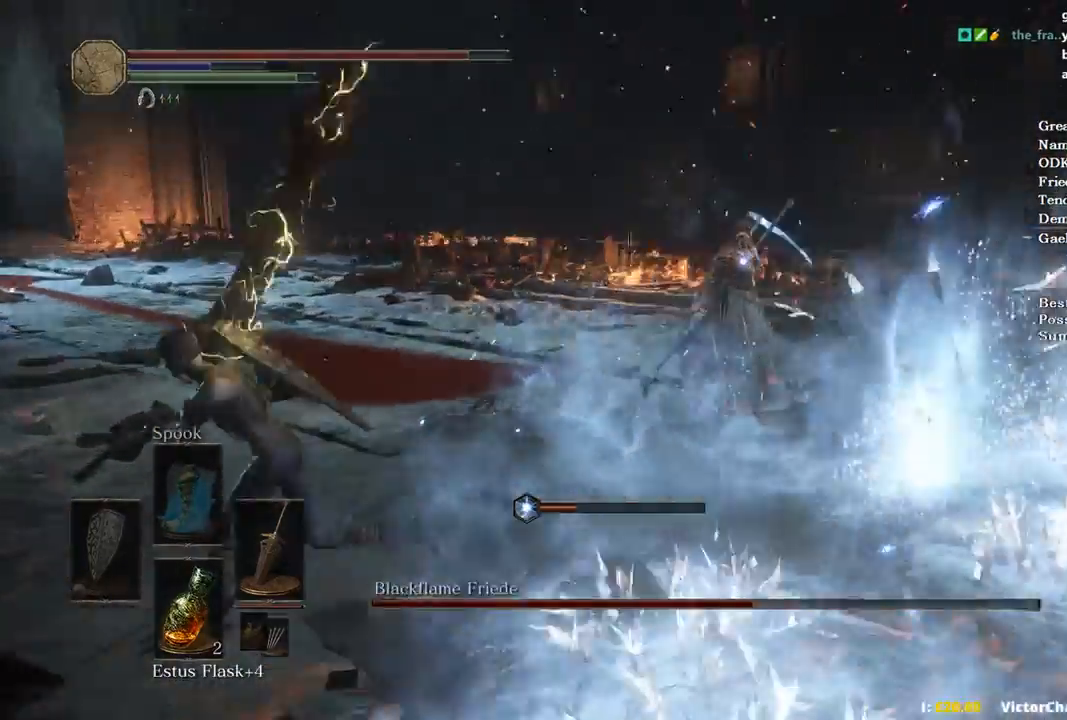
{"buttons": ["R1"], "left_stick": "left", "right_stick": "center", "events": [[133, "B", "up"], [500, "R1", "down"]]}
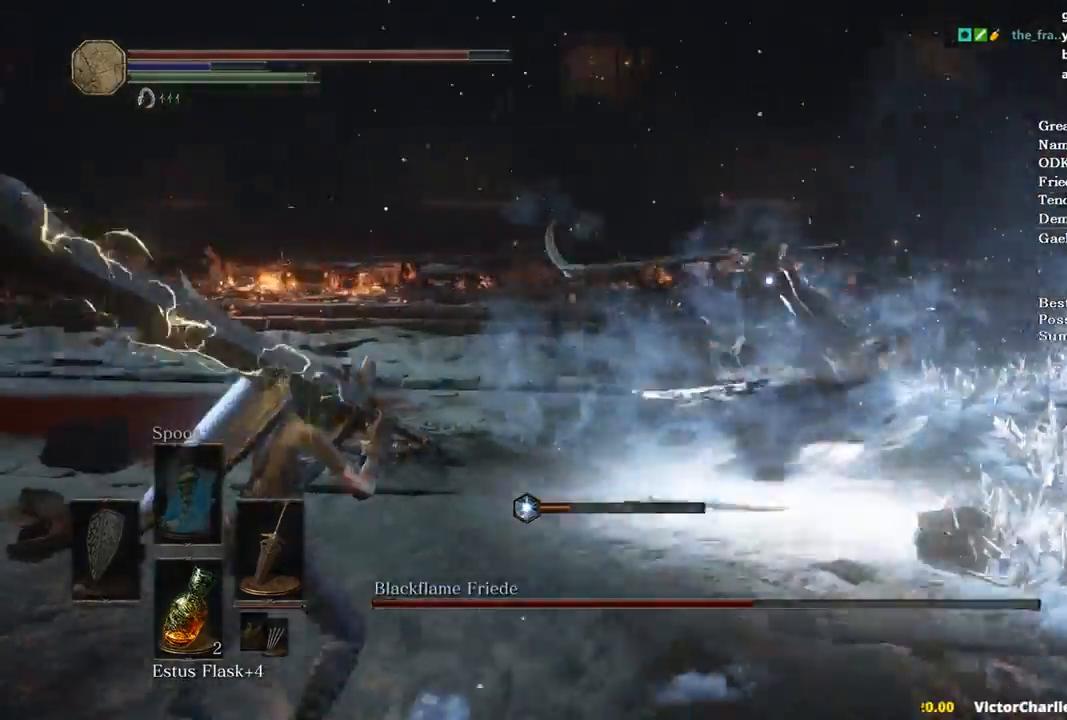
{"buttons": [], "left_stick": "down", "right_stick": "center", "events": [[133, "R1", "up"], [133, "left_stick", "down-left"], [233, "B", "down"], [367, "B", "up"], [367, "left_stick", "down"]]}
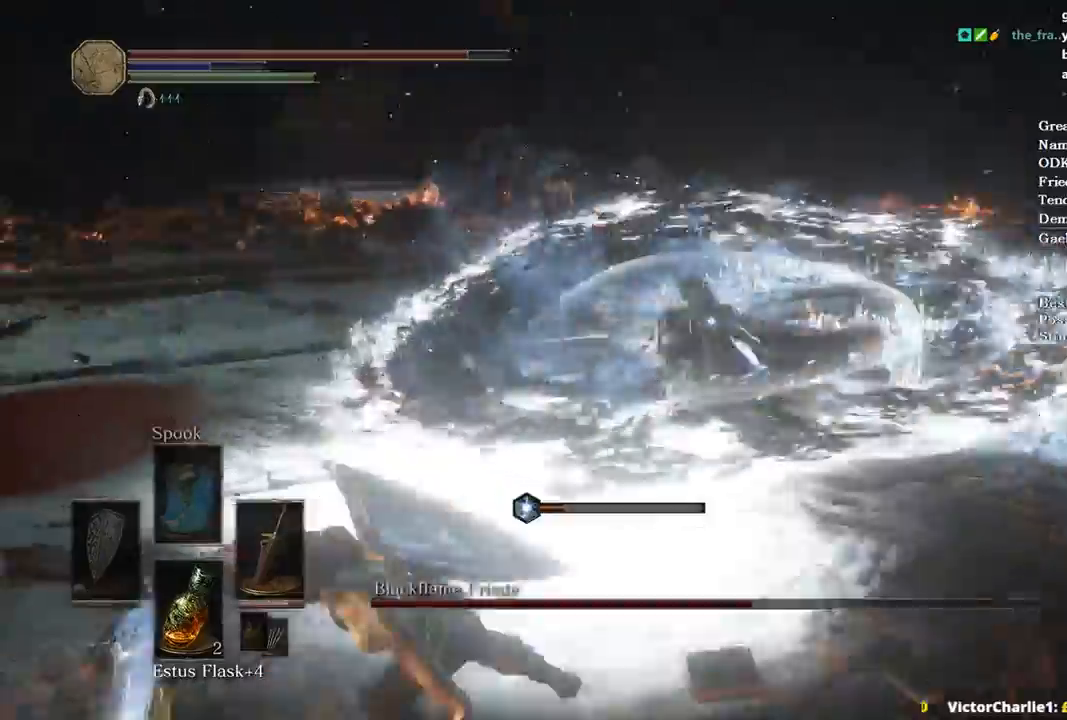
{"buttons": [], "left_stick": "down-left", "right_stick": "center", "events": [[167, "left_stick", "center"], [333, "left_stick", "down"], [400, "left_stick", "down-left"]]}
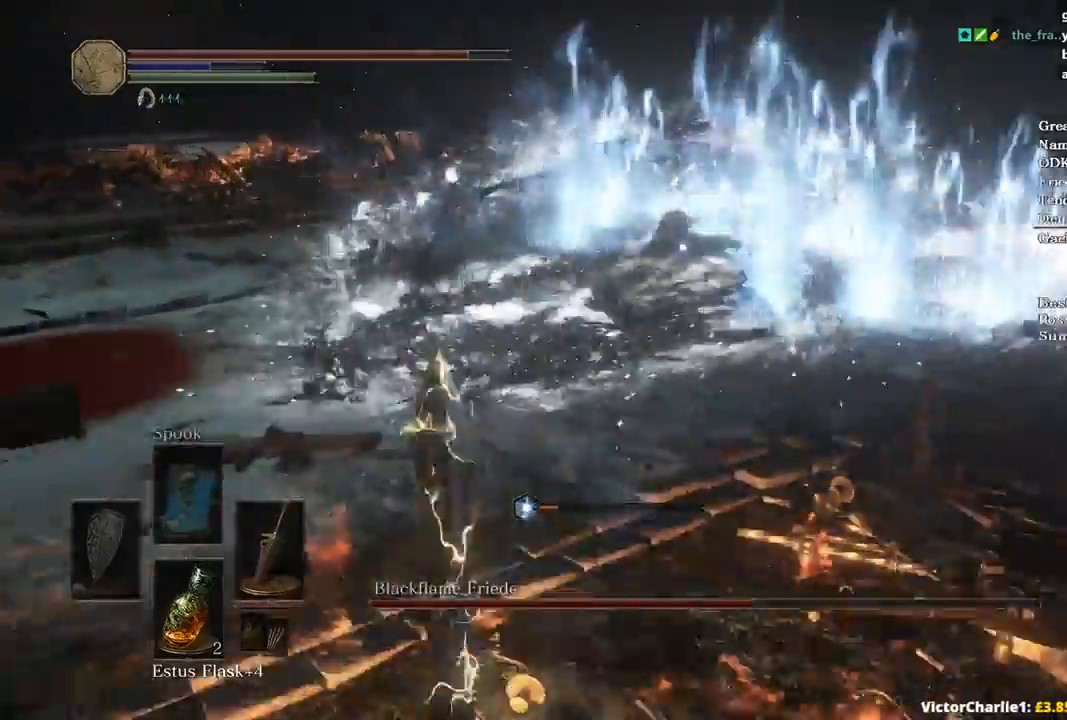
{"buttons": [], "left_stick": "down-left", "right_stick": "center", "events": []}
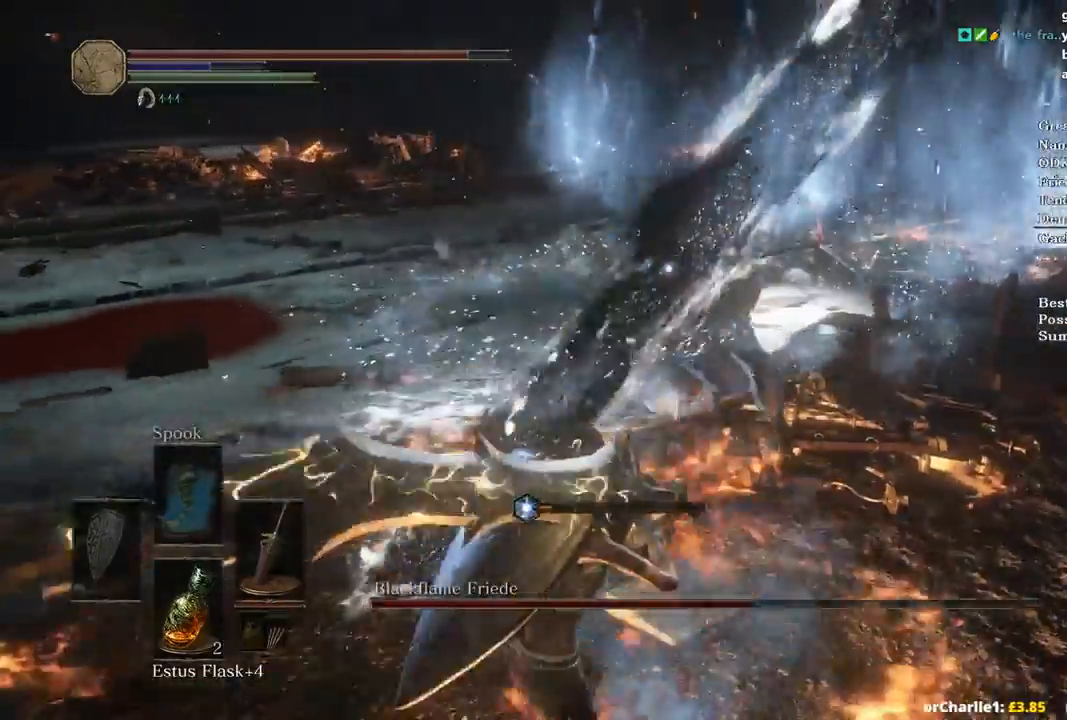
{"buttons": [], "left_stick": "left", "right_stick": "center", "events": [[400, "left_stick", "left"]]}
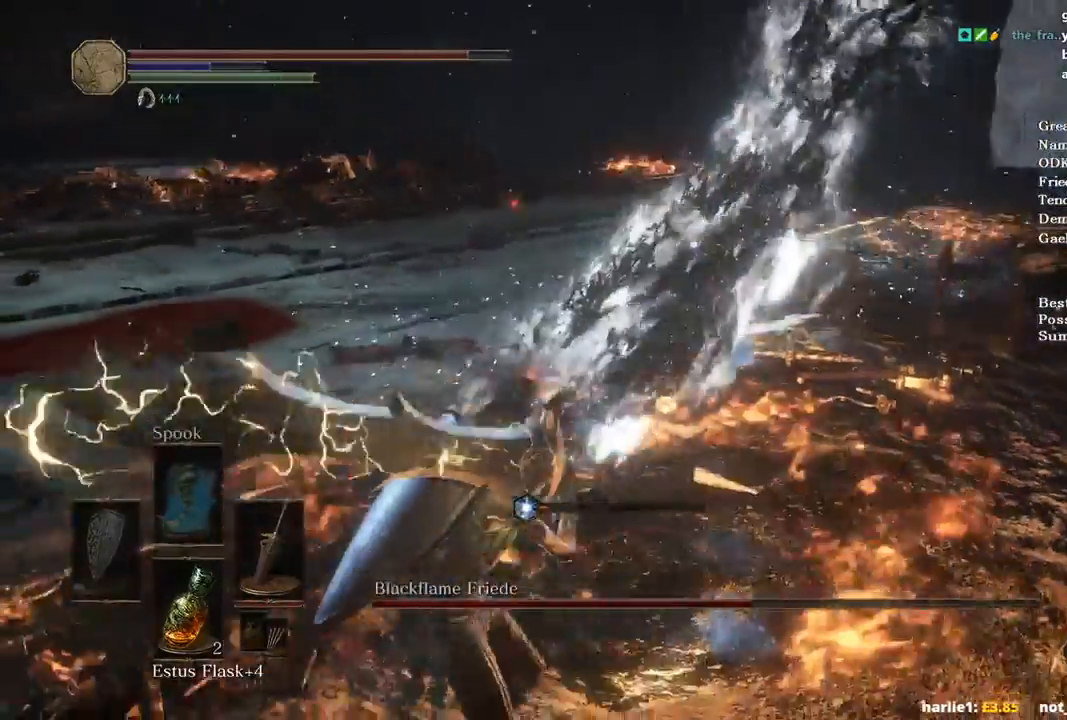
{"buttons": [], "left_stick": "up-left", "right_stick": "center", "events": [[233, "left_stick", "up-left"]]}
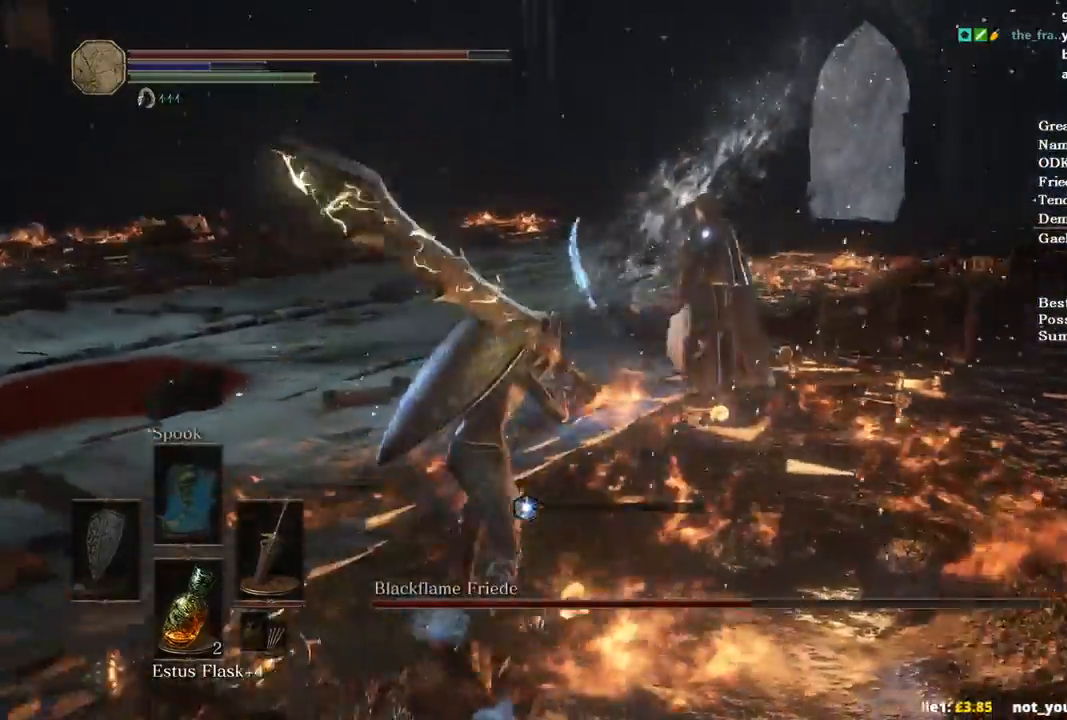
{"buttons": [], "left_stick": "down-left", "right_stick": "center", "events": [[300, "left_stick", "down-left"]]}
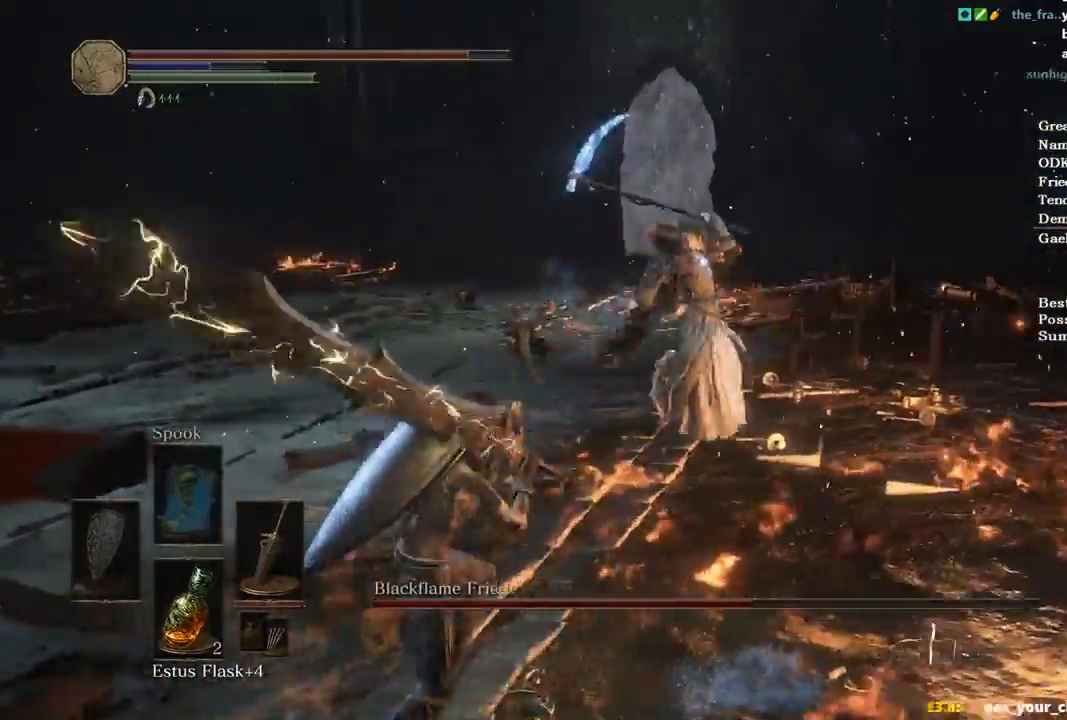
{"buttons": [], "left_stick": "down-left", "right_stick": "center", "events": [[167, "B", "down"], [200, "B", "up"]]}
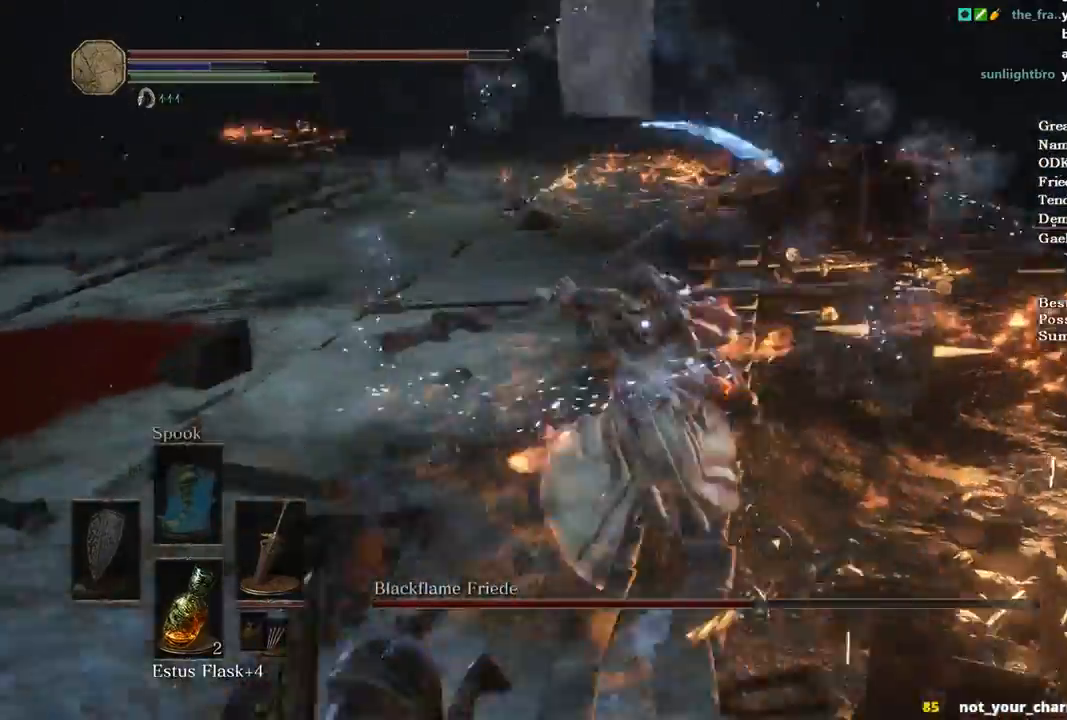
{"buttons": [], "left_stick": "down", "right_stick": "center", "events": [[33, "left_stick", "down"], [367, "B", "down"], [500, "B", "up"]]}
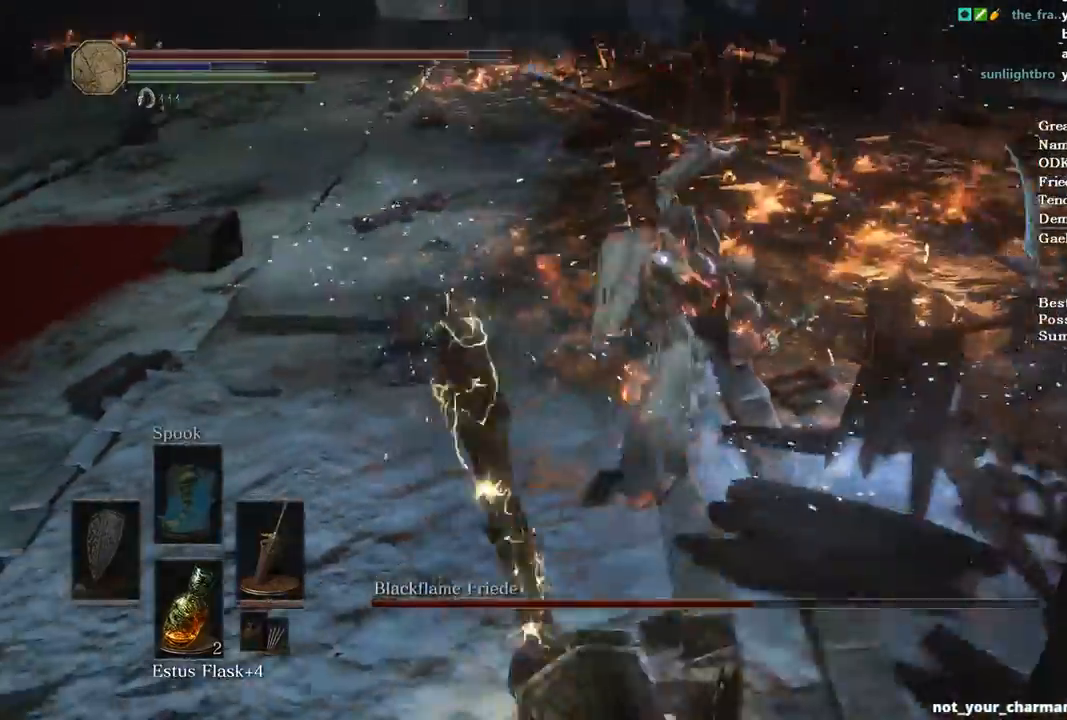
{"buttons": [], "left_stick": "center", "right_stick": "center"}
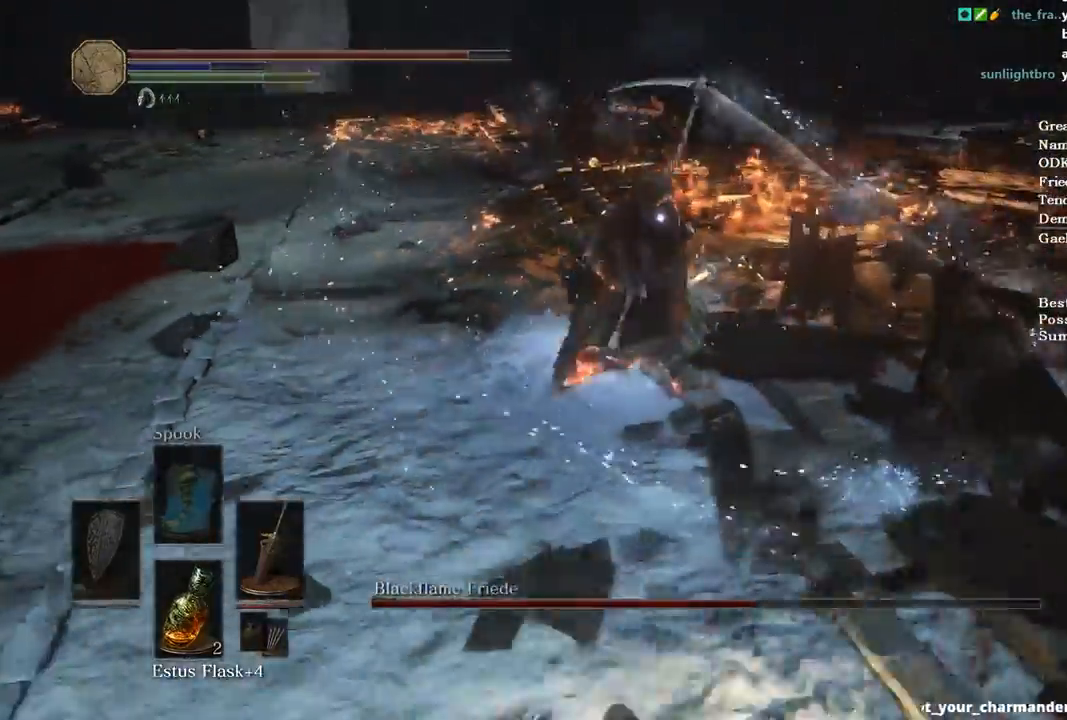
{"buttons": [], "left_stick": "down", "right_stick": "center", "events": [[33, "left_stick", "down"]]}
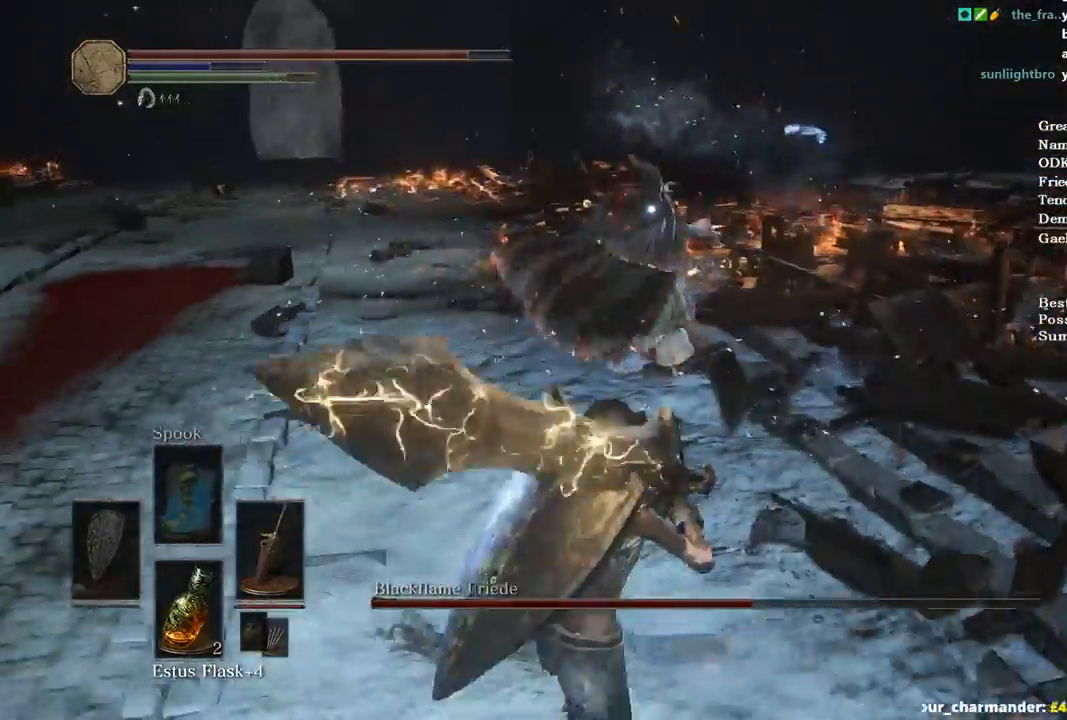
{"buttons": [], "left_stick": "down", "right_stick": "center"}
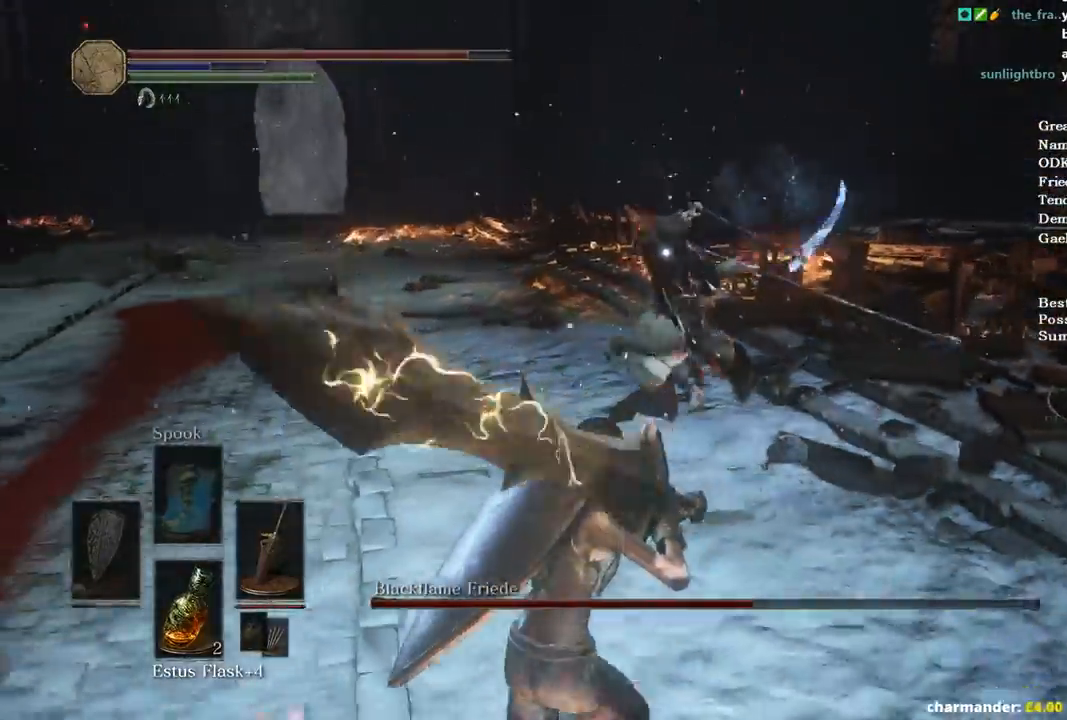
{"buttons": [], "left_stick": "down", "right_stick": "center", "events": []}
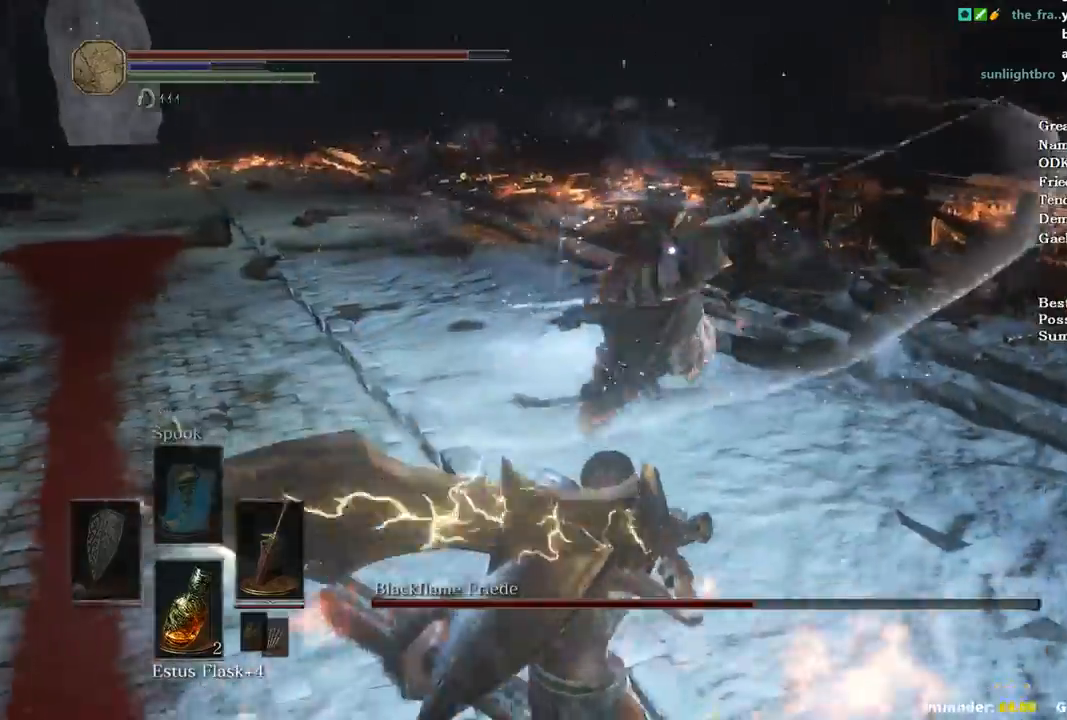
{"buttons": [], "left_stick": "down", "right_stick": "center", "events": []}
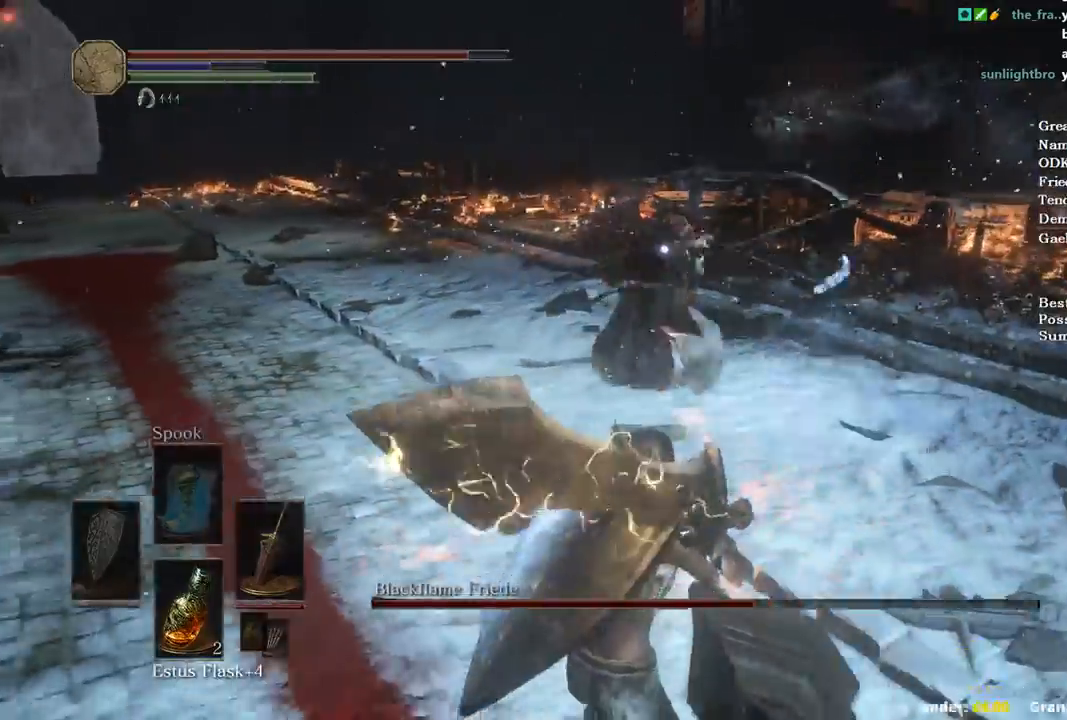
{"buttons": [], "left_stick": "center", "right_stick": "center", "events": [[167, "left_stick", "center"]]}
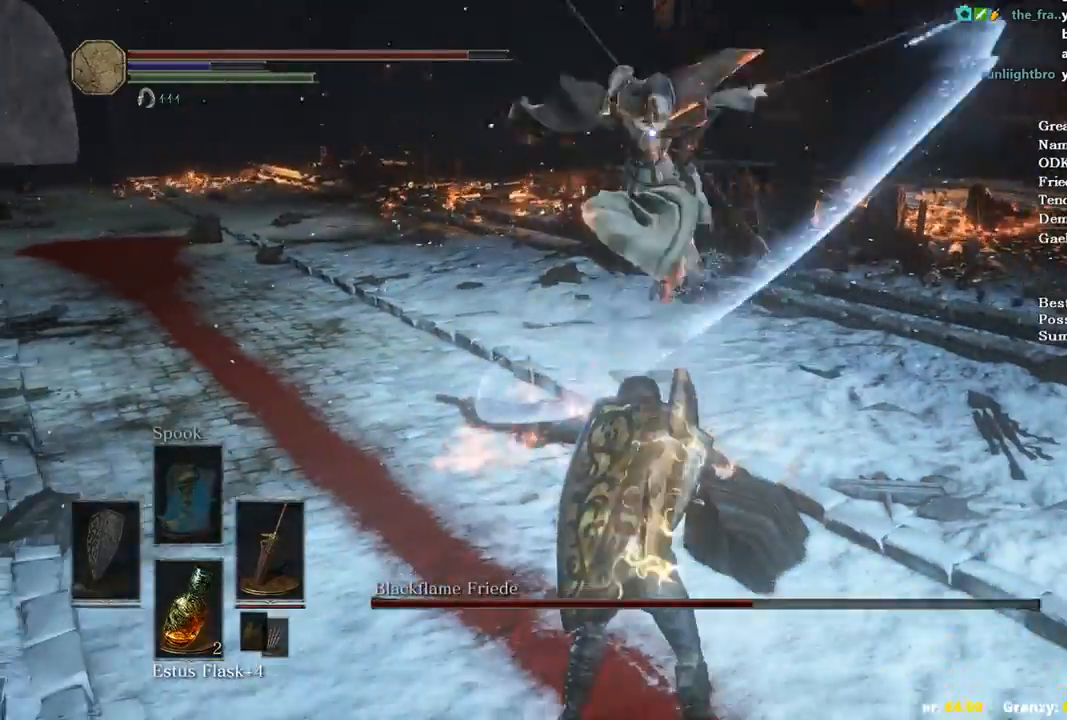
{"buttons": [], "left_stick": "up", "right_stick": "center", "events": [[167, "left_stick", "up"], [200, "B", "down"], [333, "B", "up"], [367, "R1", "down"], [433, "R1", "up"]]}
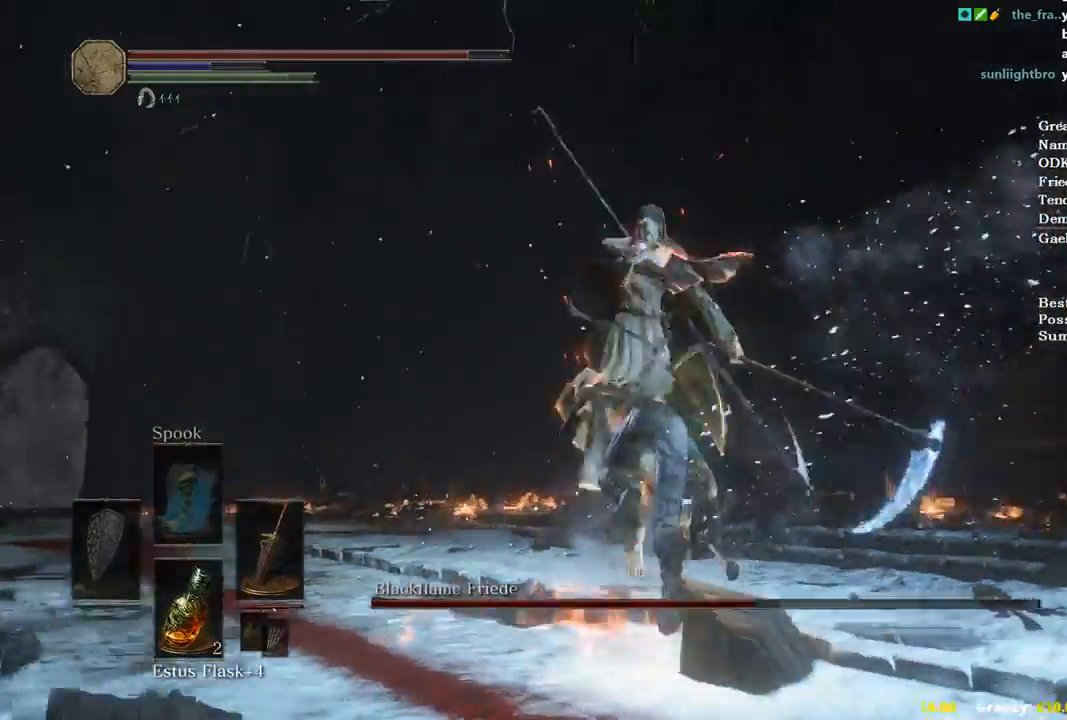
{"buttons": [], "left_stick": "up", "right_stick": "center", "events": []}